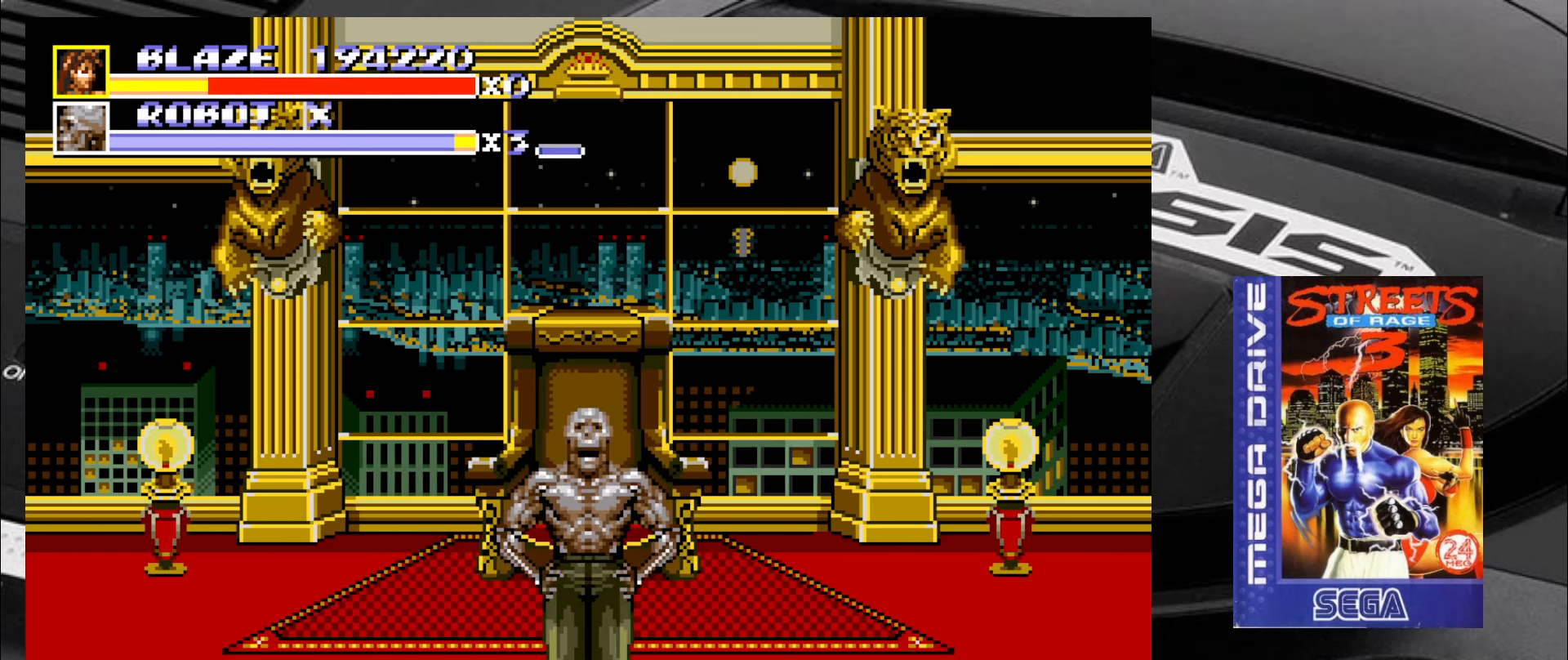
Gameplay with a controller (arcade stick); each line is a JSON object with the inputs held at the frame after it. "events" lists button and stick changes between this image and that frame as [ms after this image, input, new state], when the widget could be followed in between. Not read: L3 R3 SQUARE TRIANGLE.
{"buttons": [], "left_stick": "center", "events": []}
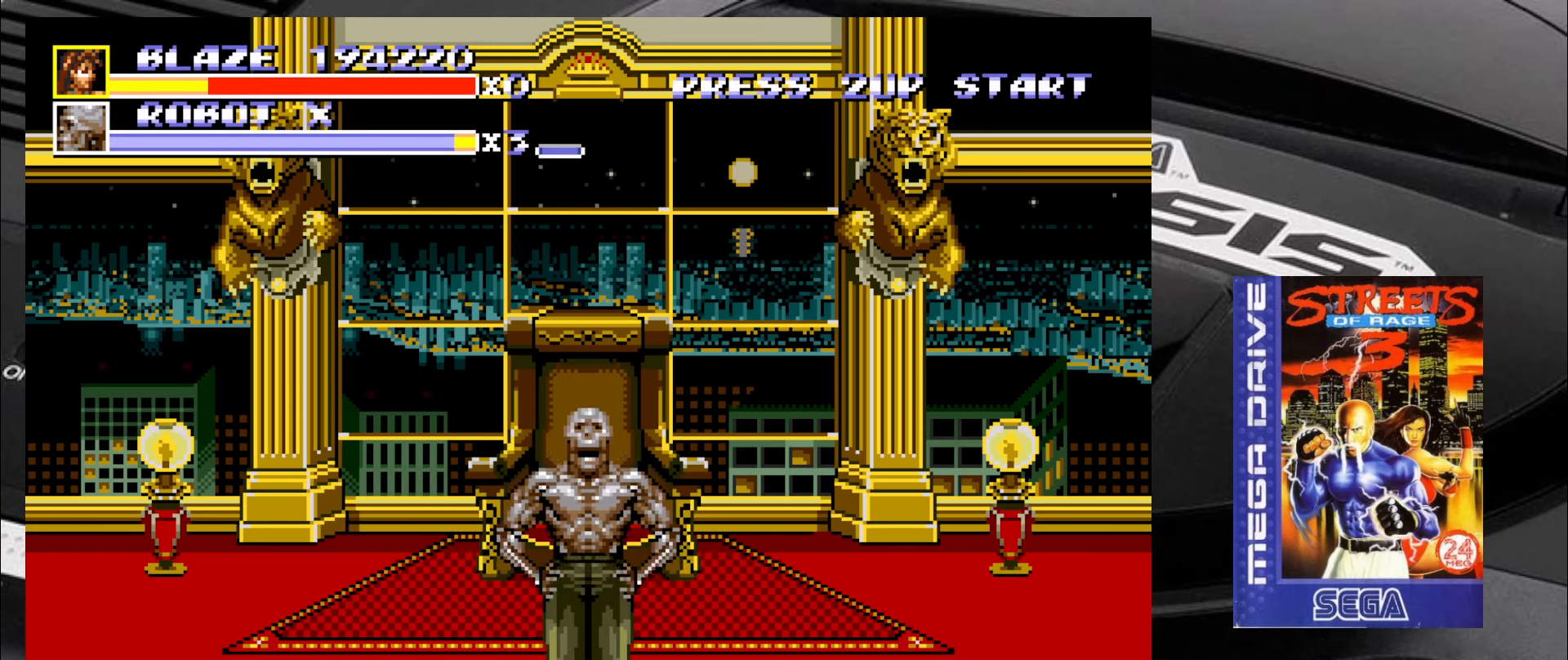
{"buttons": [], "left_stick": "center", "events": []}
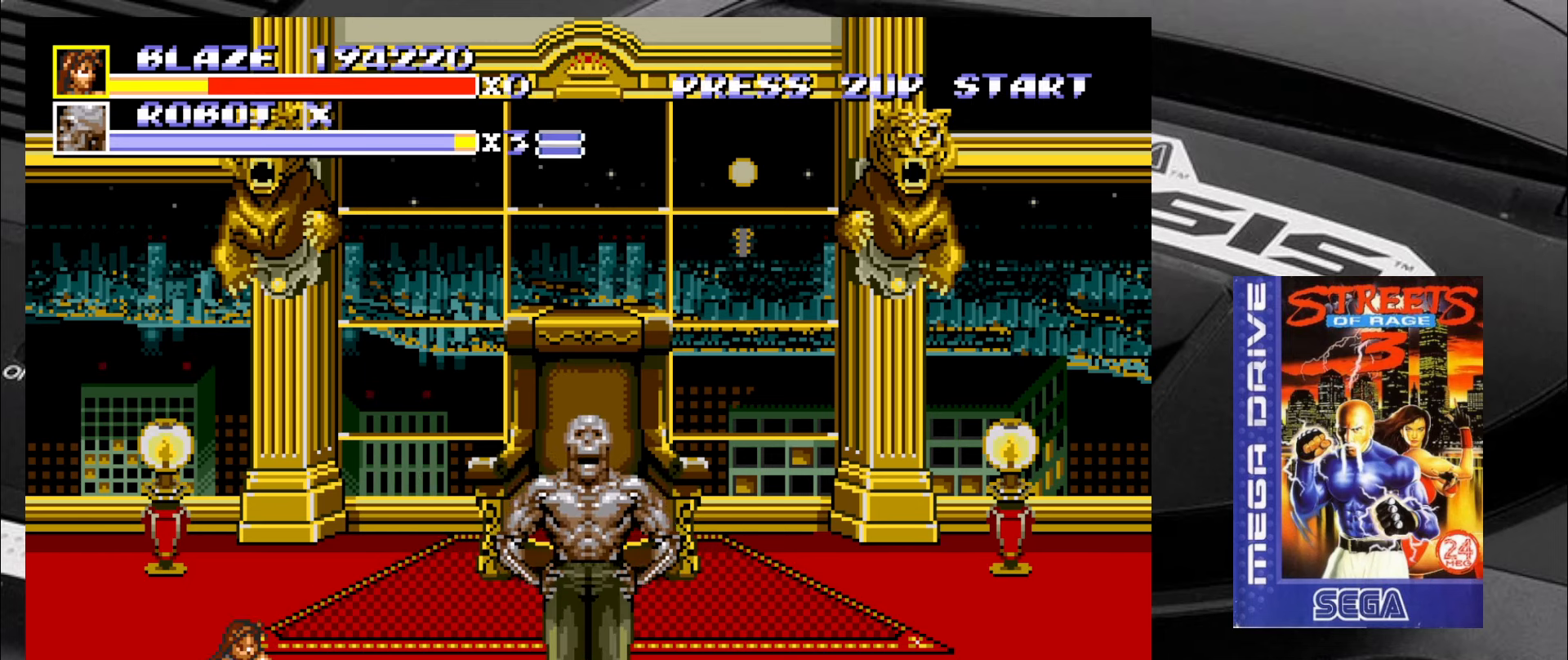
{"buttons": [], "left_stick": "down", "events": [[150, "left_stick", "left"], [234, "left_stick", "down"], [317, "left_stick", "right"], [400, "left_stick", "up"], [484, "left_stick", "down"]]}
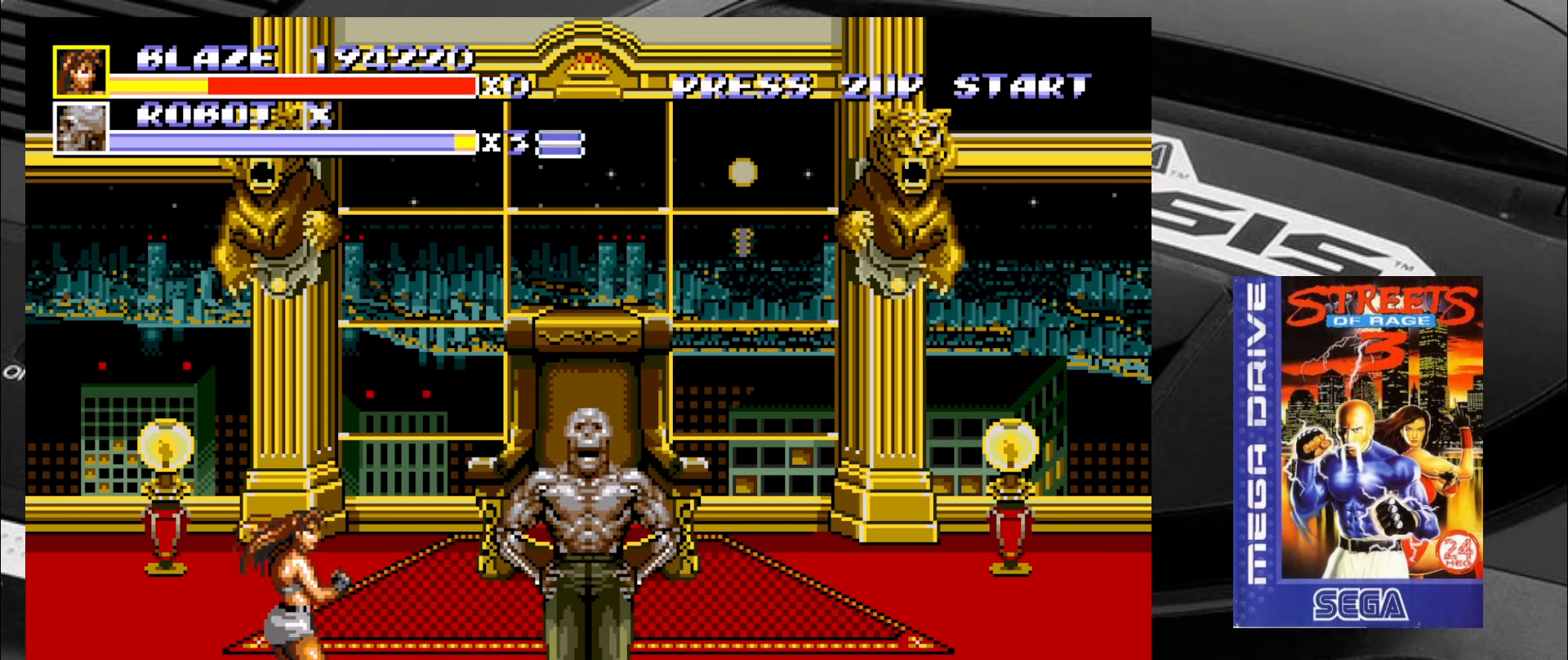
{"buttons": [], "left_stick": "down-right", "events": [[67, "left_stick", "right"], [150, "left_stick", "left"], [267, "left_stick", "right"], [317, "left_stick", "up"], [400, "left_stick", "down-left"], [483, "left_stick", "down-right"]]}
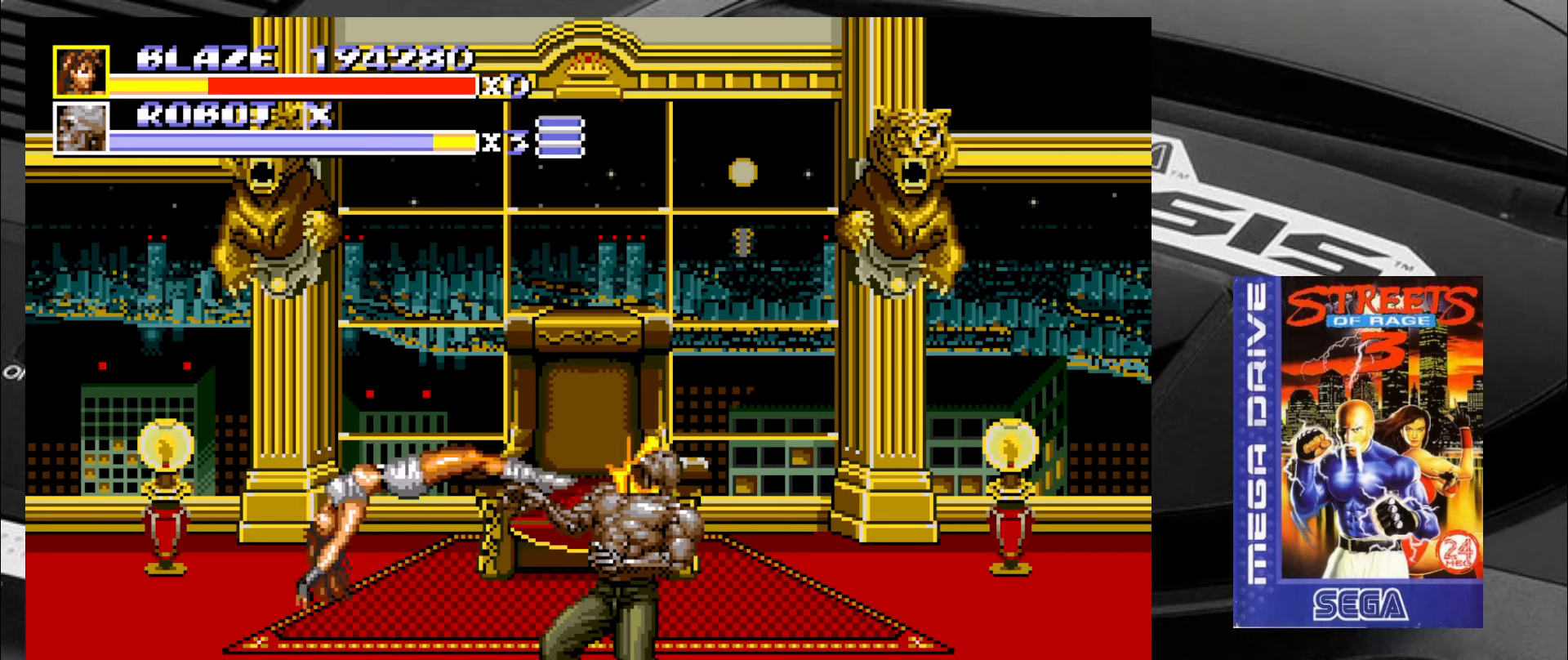
{"buttons": [], "left_stick": "down-right", "events": [[50, "left_stick", "up"], [100, "left_stick", "left"], [183, "left_stick", "down"], [300, "left_stick", "center"], [350, "left_stick", "left"], [433, "left_stick", "down"], [483, "left_stick", "down-right"]]}
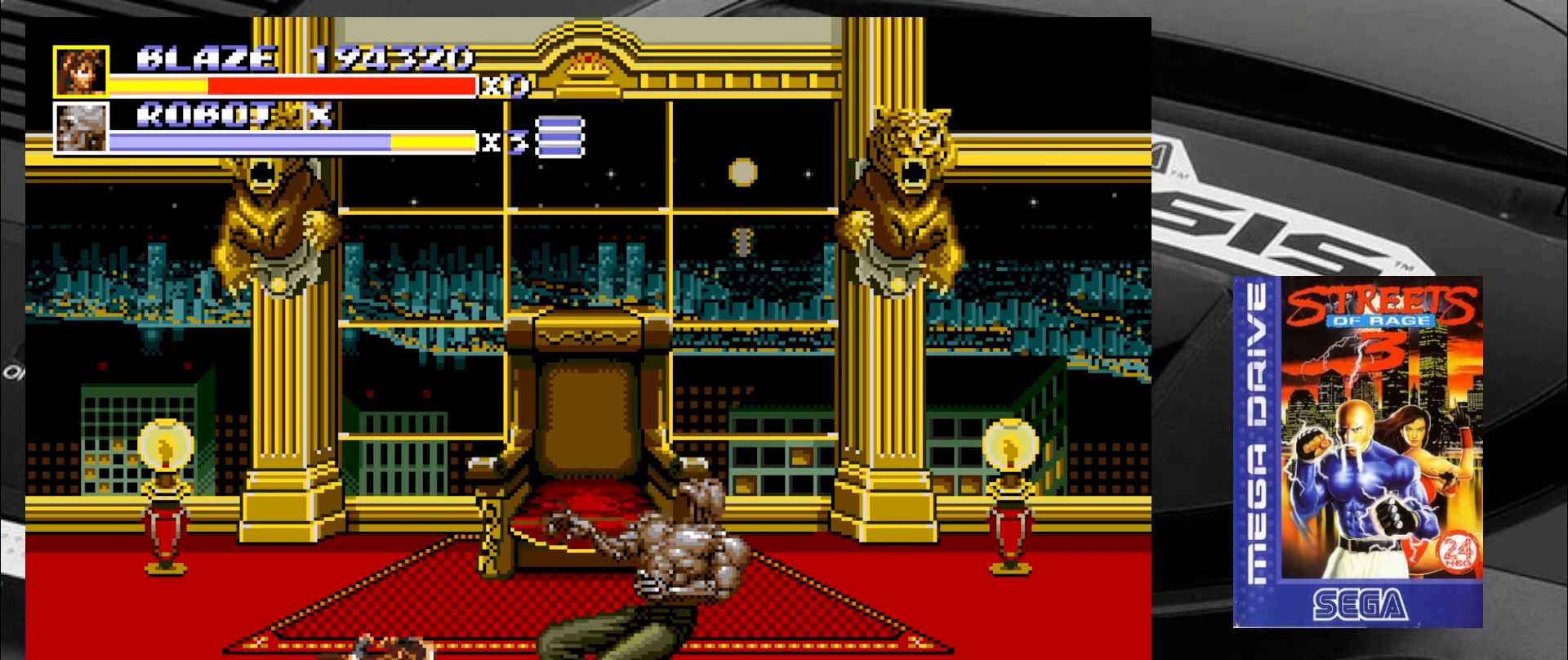
{"buttons": [], "left_stick": "left", "events": [[16, "left_stick", "down"], [50, "left_stick", "center"], [466, "left_stick", "left"]]}
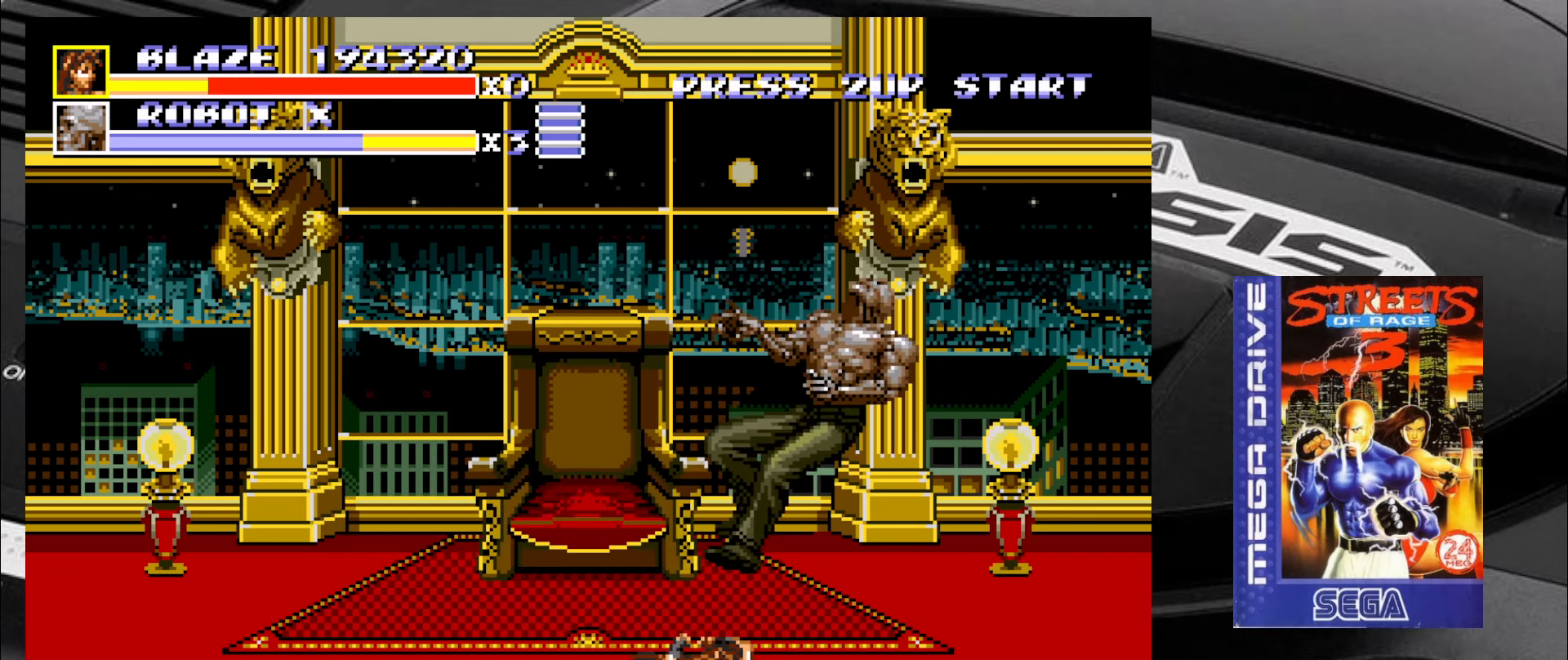
{"buttons": [], "left_stick": "up-left", "events": [[216, "left_stick", "up-left"]]}
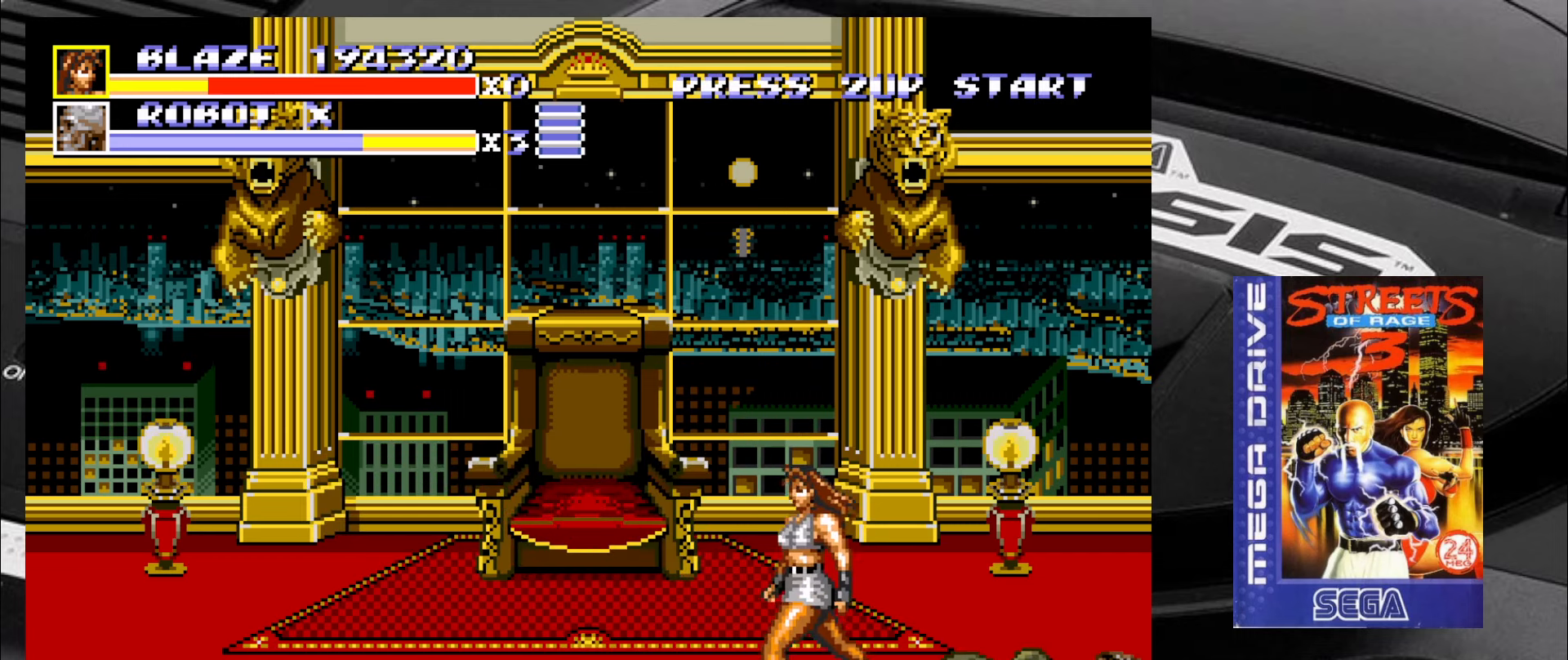
{"buttons": [], "left_stick": "up-left", "events": []}
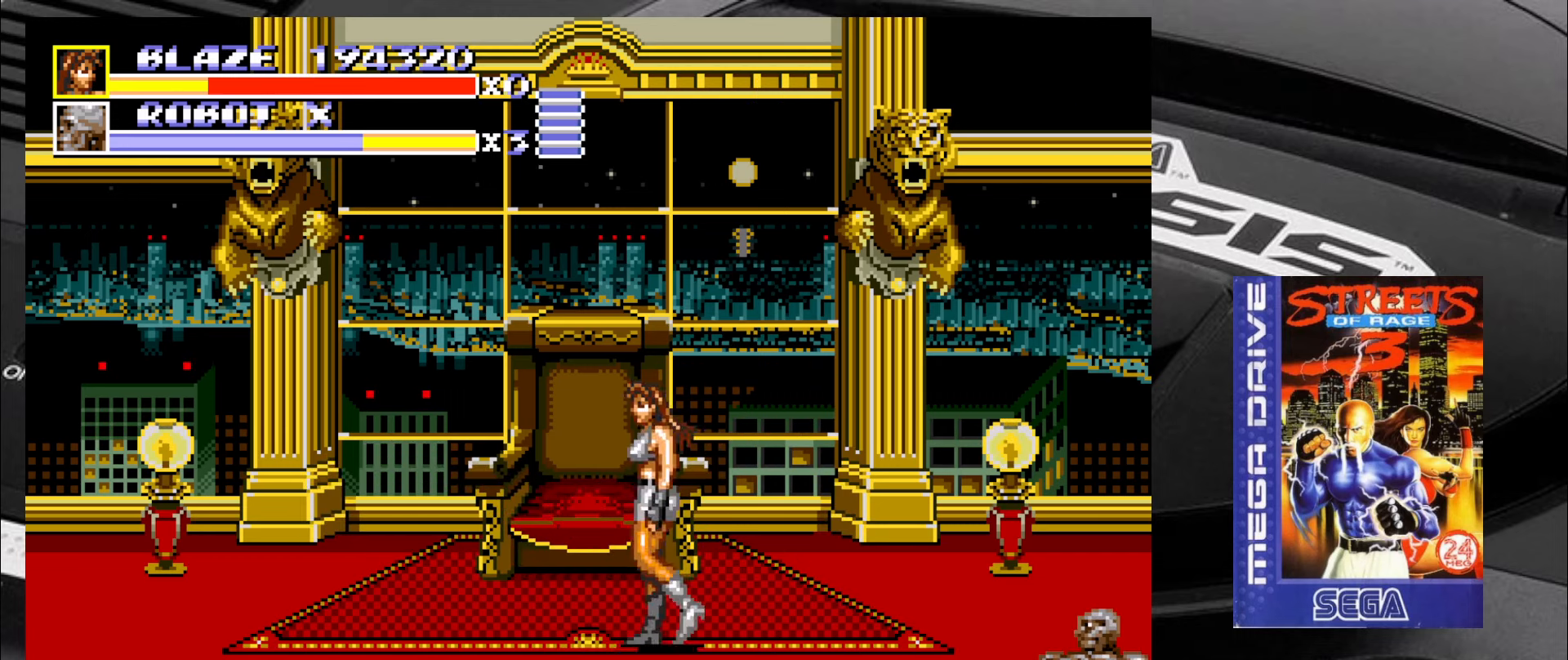
{"buttons": [], "left_stick": "down-left", "events": [[450, "left_stick", "down-left"]]}
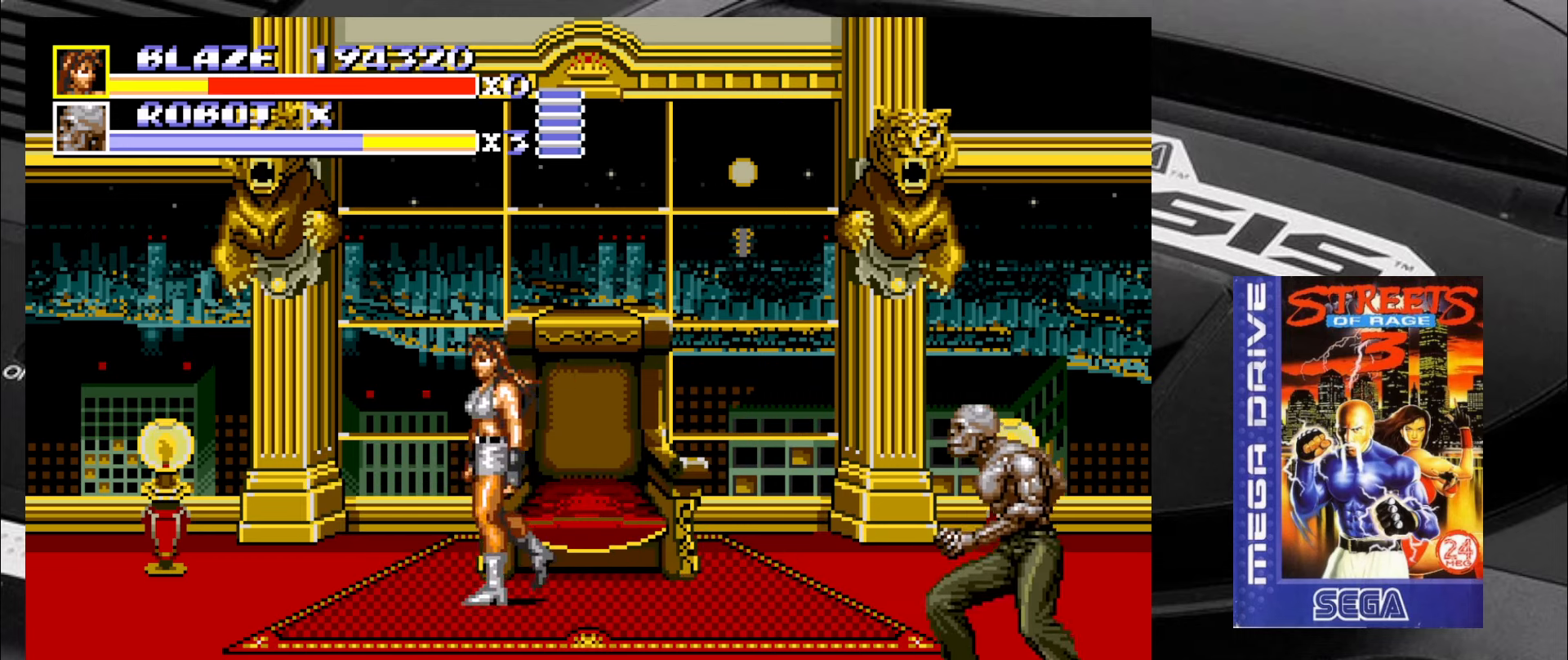
{"buttons": [], "left_stick": "down-left", "events": []}
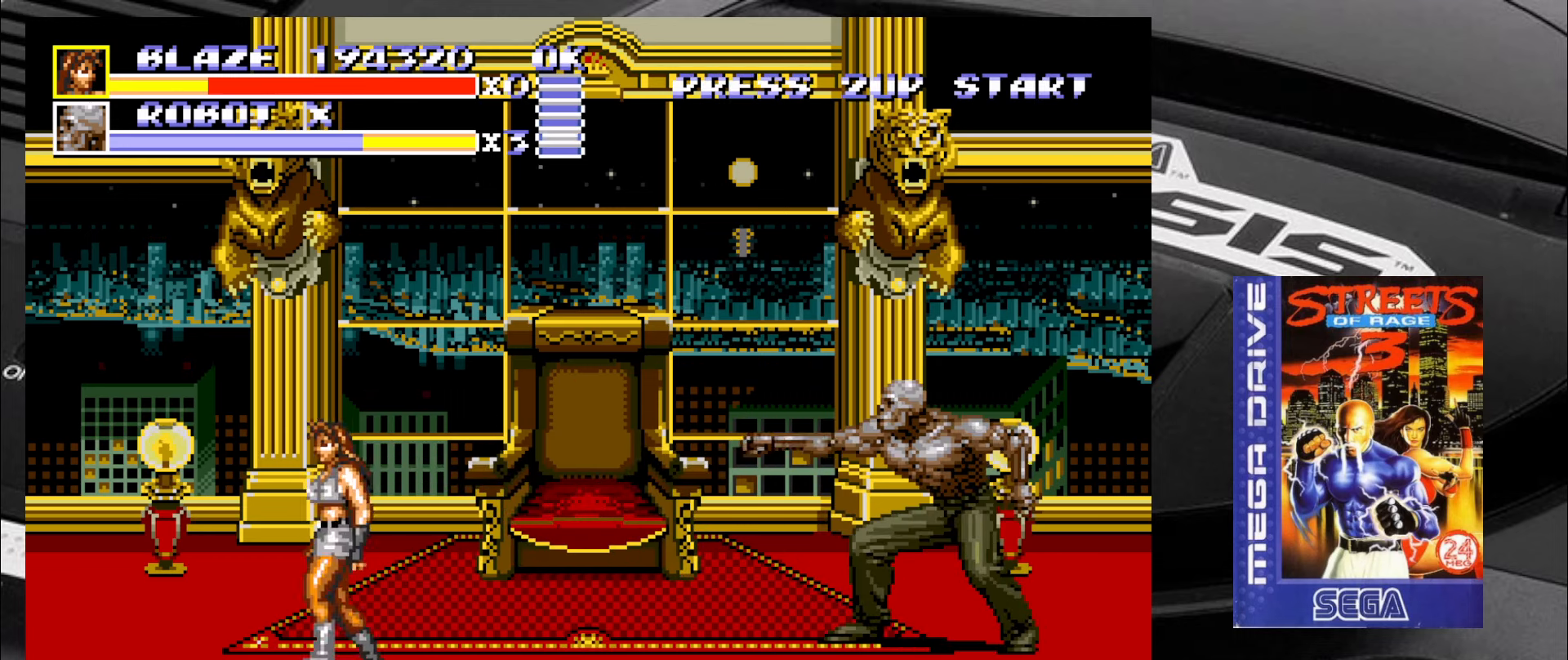
{"buttons": [], "left_stick": "down-right", "events": [[316, "left_stick", "down-right"]]}
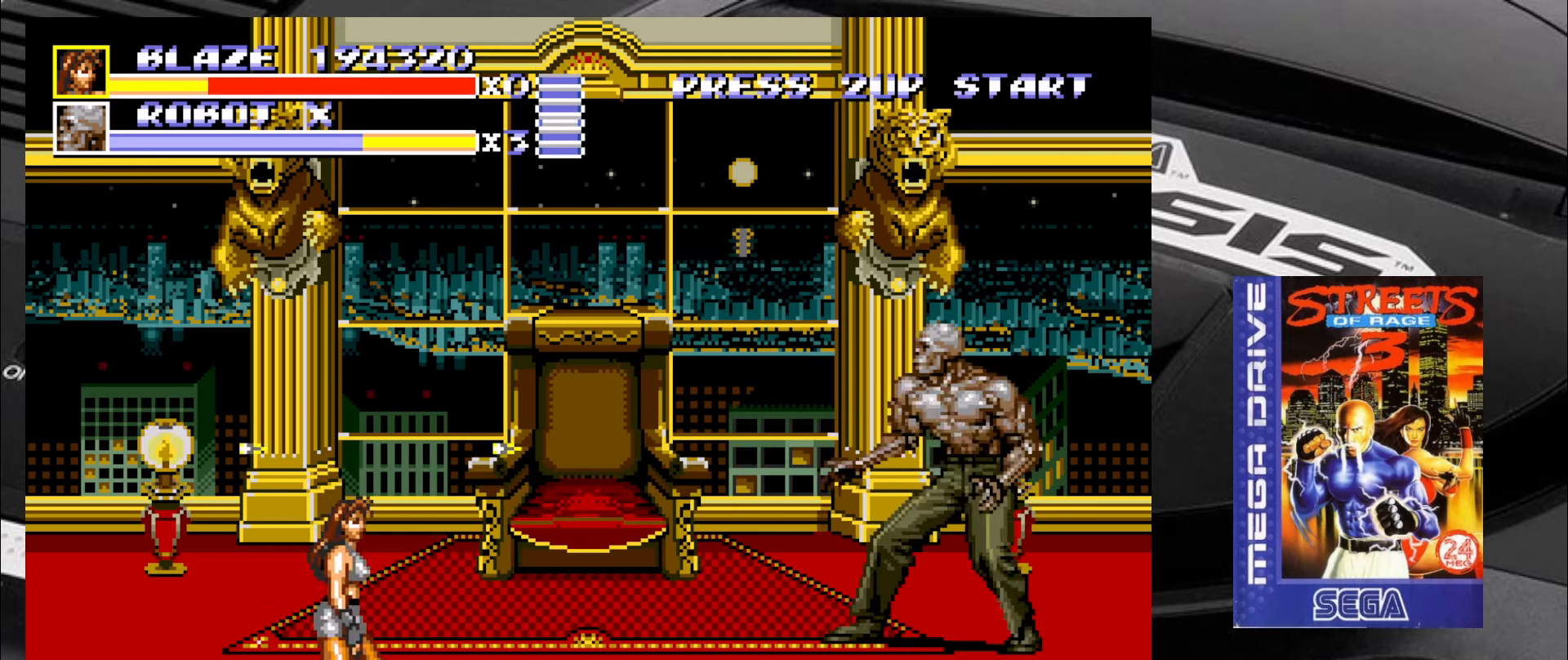
{"buttons": [], "left_stick": "right", "events": [[183, "left_stick", "right"], [316, "R2", "down"], [400, "R2", "up"]]}
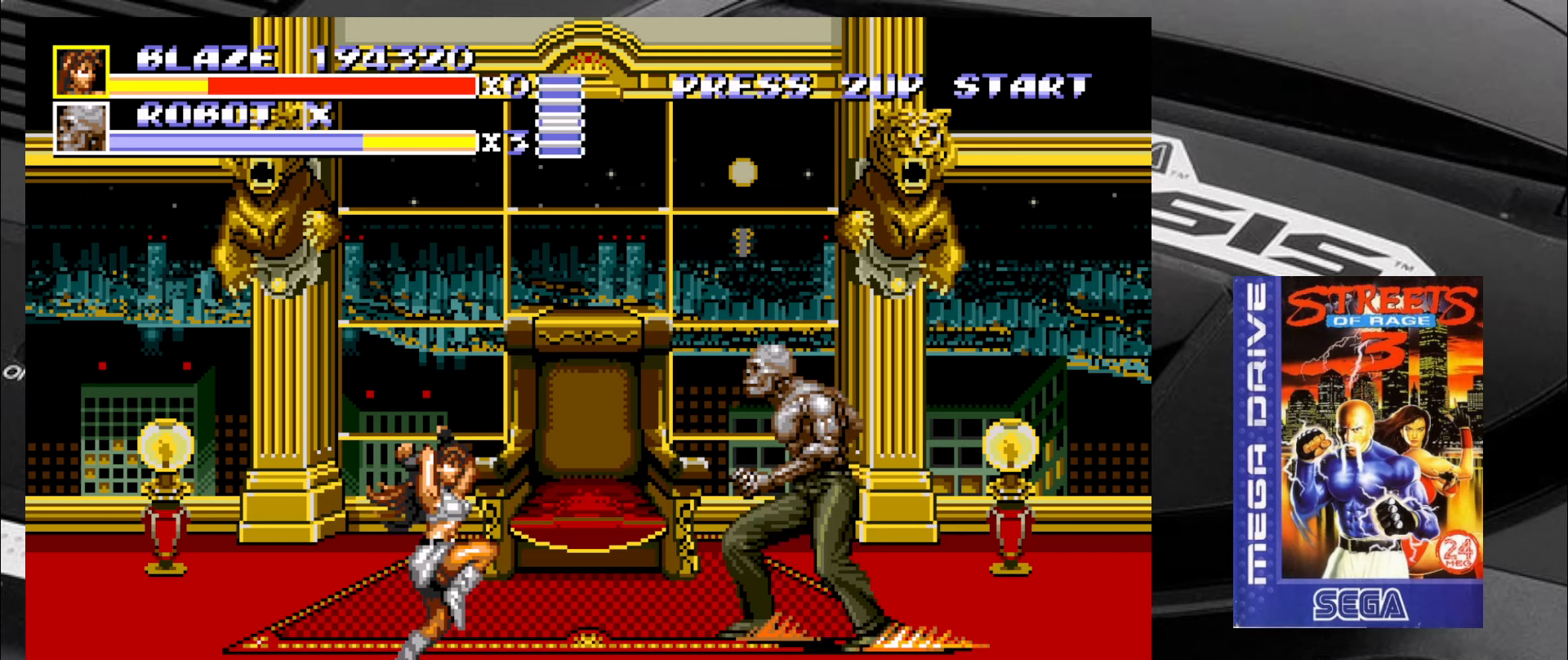
{"buttons": [], "left_stick": "right", "events": [[17, "CIRCLE", "down"], [100, "CIRCLE", "up"], [150, "CIRCLE", "down"], [217, "CIRCLE", "up"]]}
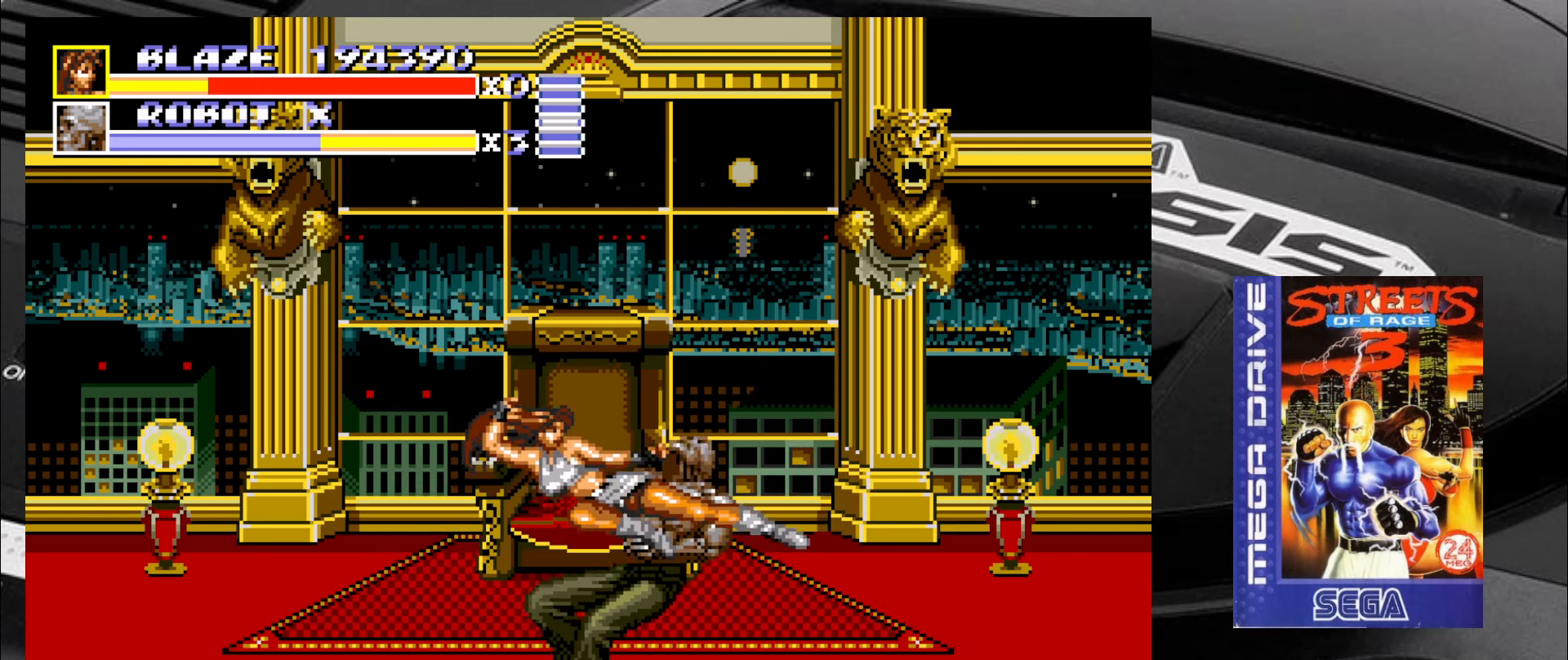
{"buttons": [], "left_stick": "up-left", "events": [[133, "left_stick", "center"], [183, "left_stick", "left"], [417, "left_stick", "up-left"]]}
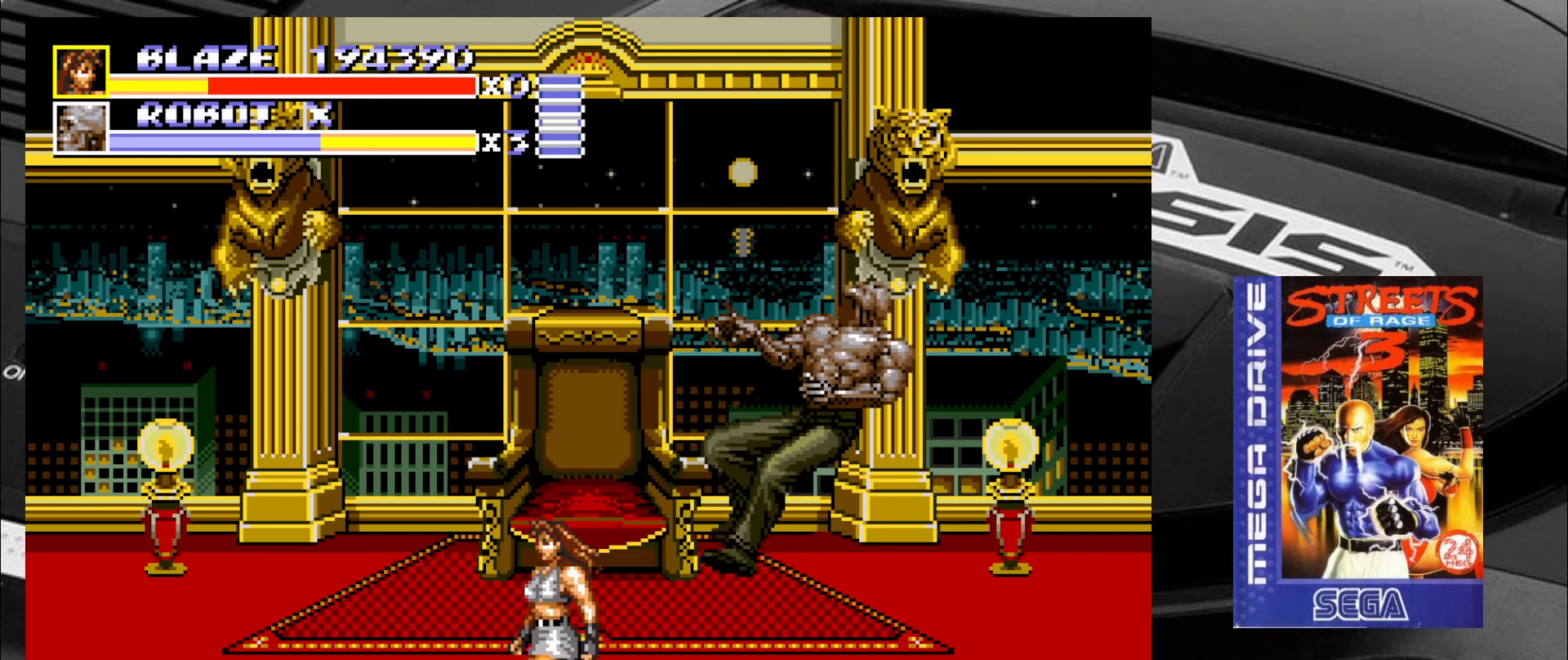
{"buttons": [], "left_stick": "up-right", "events": [[167, "left_stick", "up-right"]]}
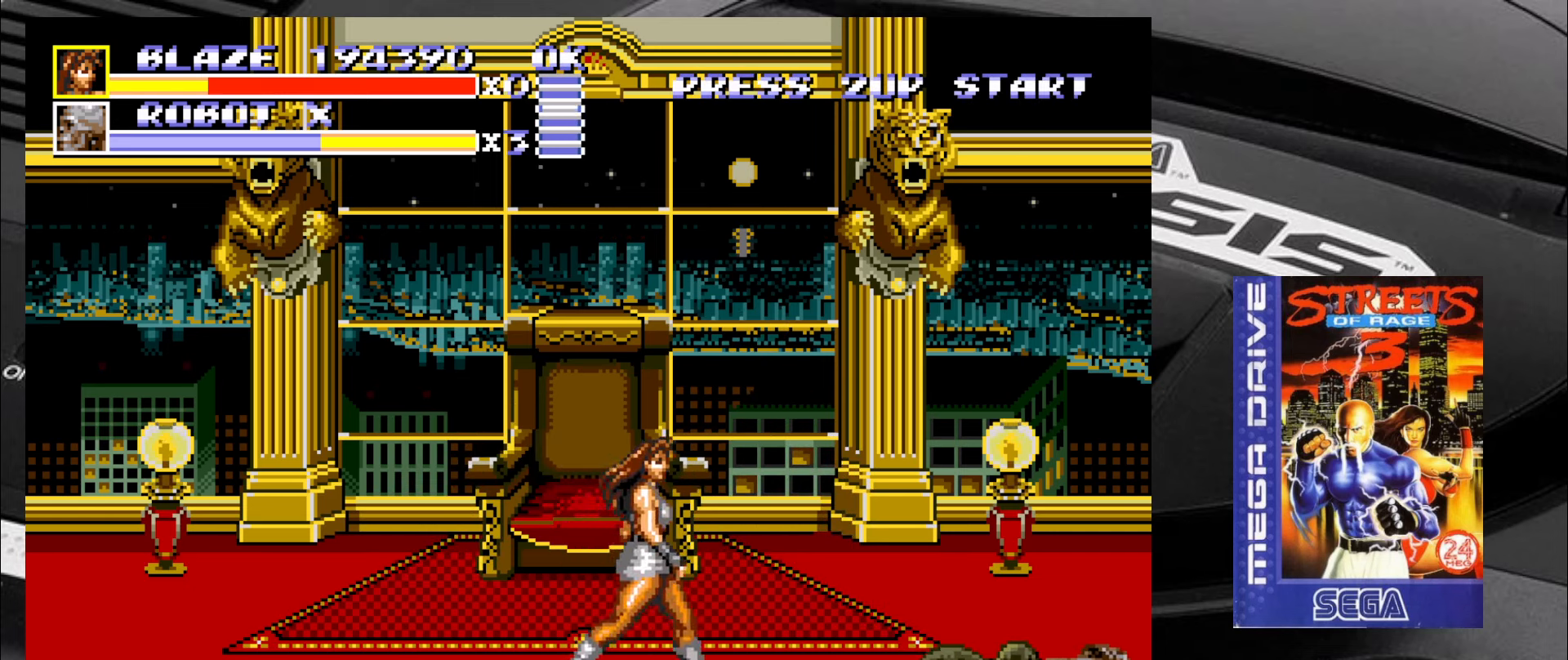
{"buttons": [], "left_stick": "down-right", "events": [[33, "left_stick", "up-left"], [167, "left_stick", "down-left"], [333, "left_stick", "down"], [450, "left_stick", "down-right"]]}
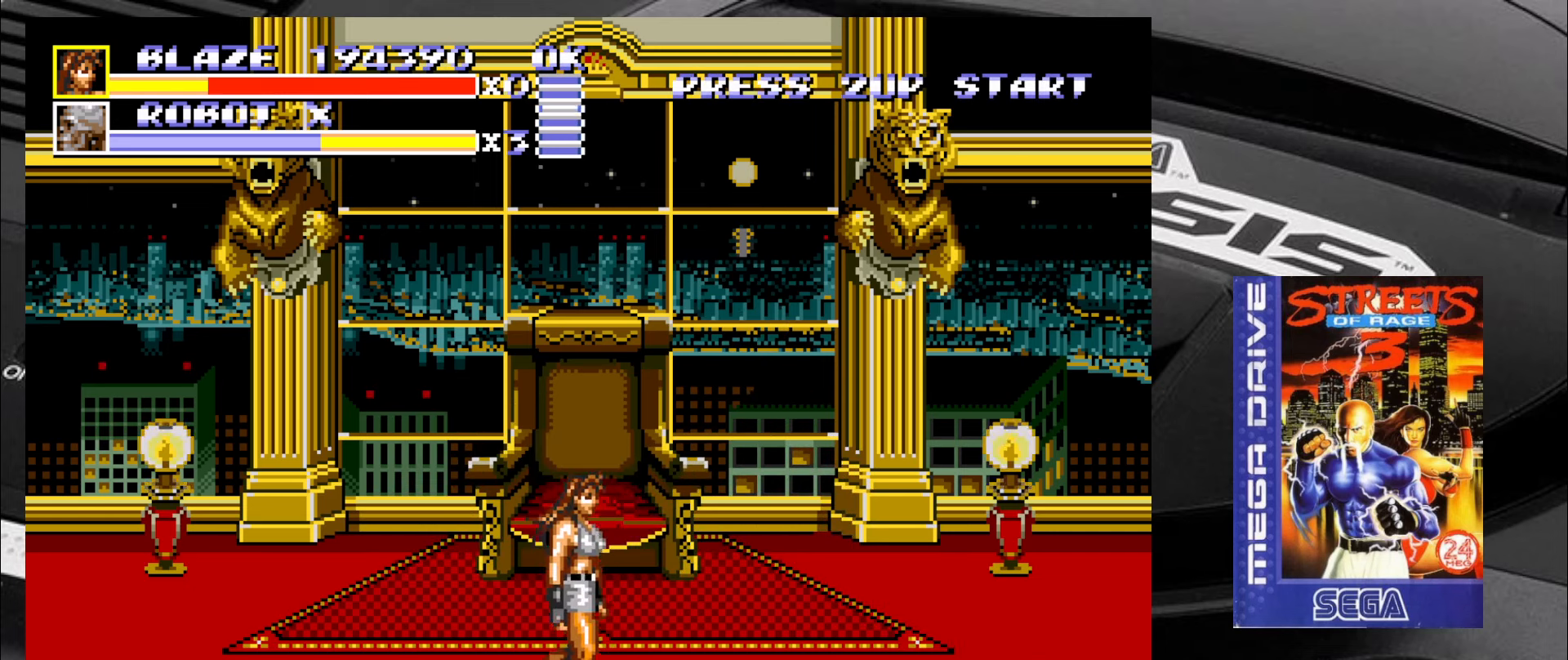
{"buttons": ["CROSS"], "left_stick": "up-right", "events": [[117, "left_stick", "right"], [400, "left_stick", "up-right"], [483, "CROSS", "down"]]}
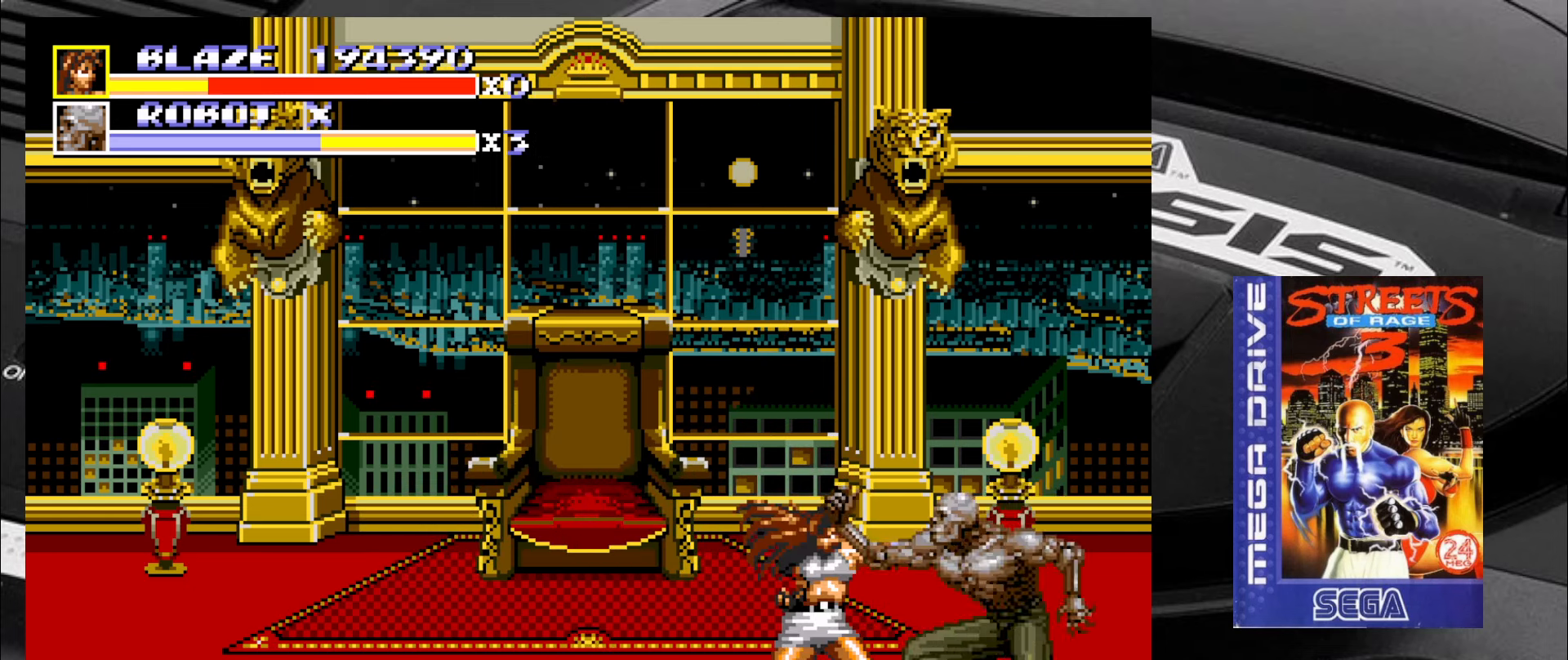
{"buttons": [], "left_stick": "right", "events": [[17, "left_stick", "right"], [67, "CROSS", "up"], [117, "CROSS", "down"], [150, "CROSS", "up"], [183, "CROSS", "down"], [267, "CROSS", "up"], [317, "CROSS", "down"], [400, "CROSS", "up"], [433, "CROSS", "down"], [483, "CROSS", "up"]]}
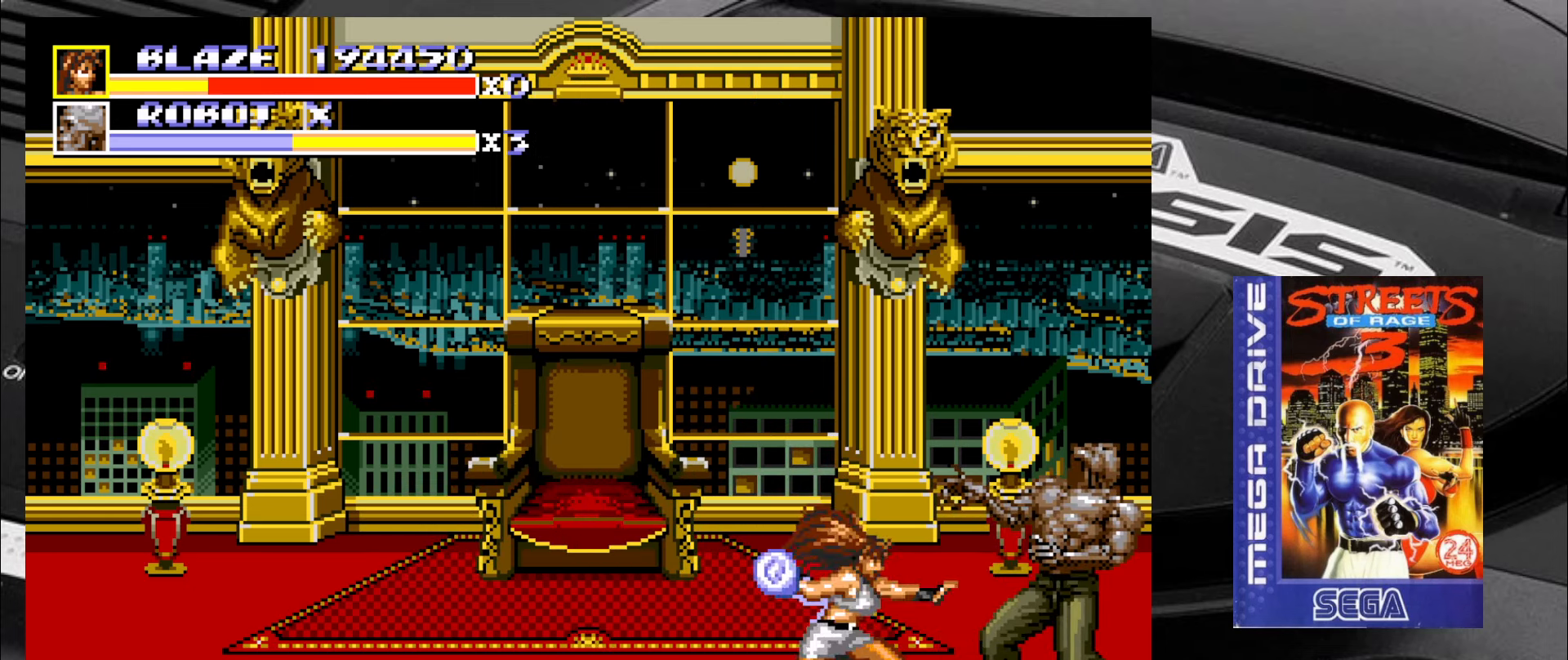
{"buttons": [], "left_stick": "center", "events": [[50, "CROSS", "down"], [100, "CROSS", "up"], [133, "CROSS", "down"], [183, "left_stick", "center"], [233, "CROSS", "up"], [267, "CROSS", "down"], [350, "CROSS", "up"]]}
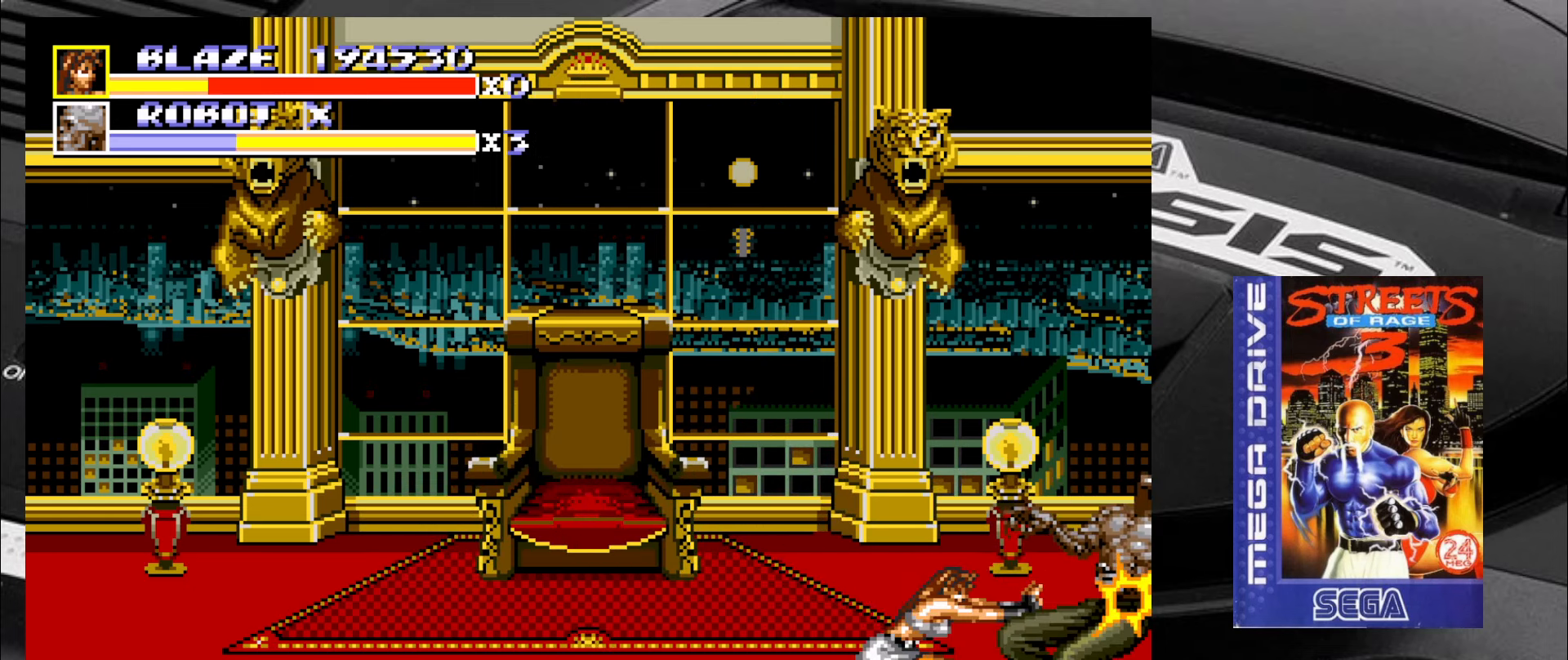
{"buttons": [], "left_stick": "up-left", "events": [[300, "left_stick", "up-left"]]}
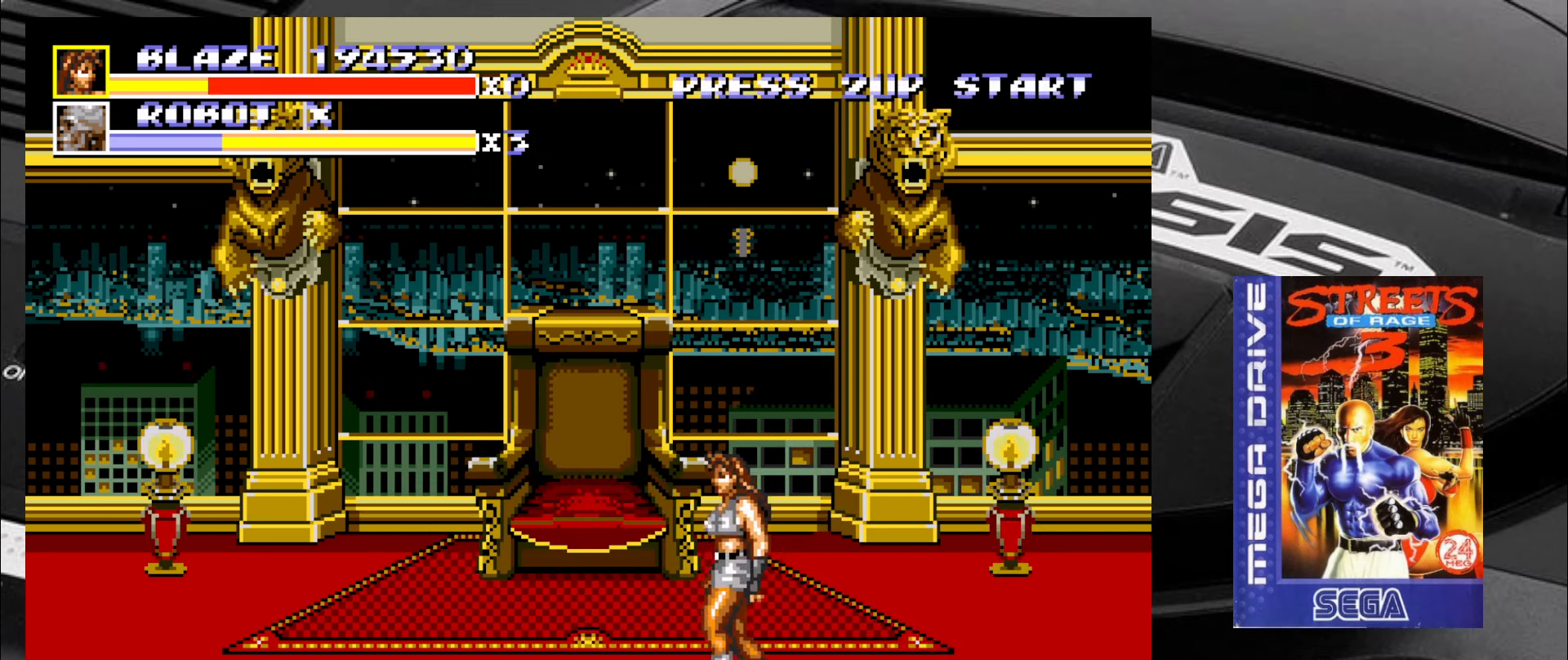
{"buttons": [], "left_stick": "up-left", "events": []}
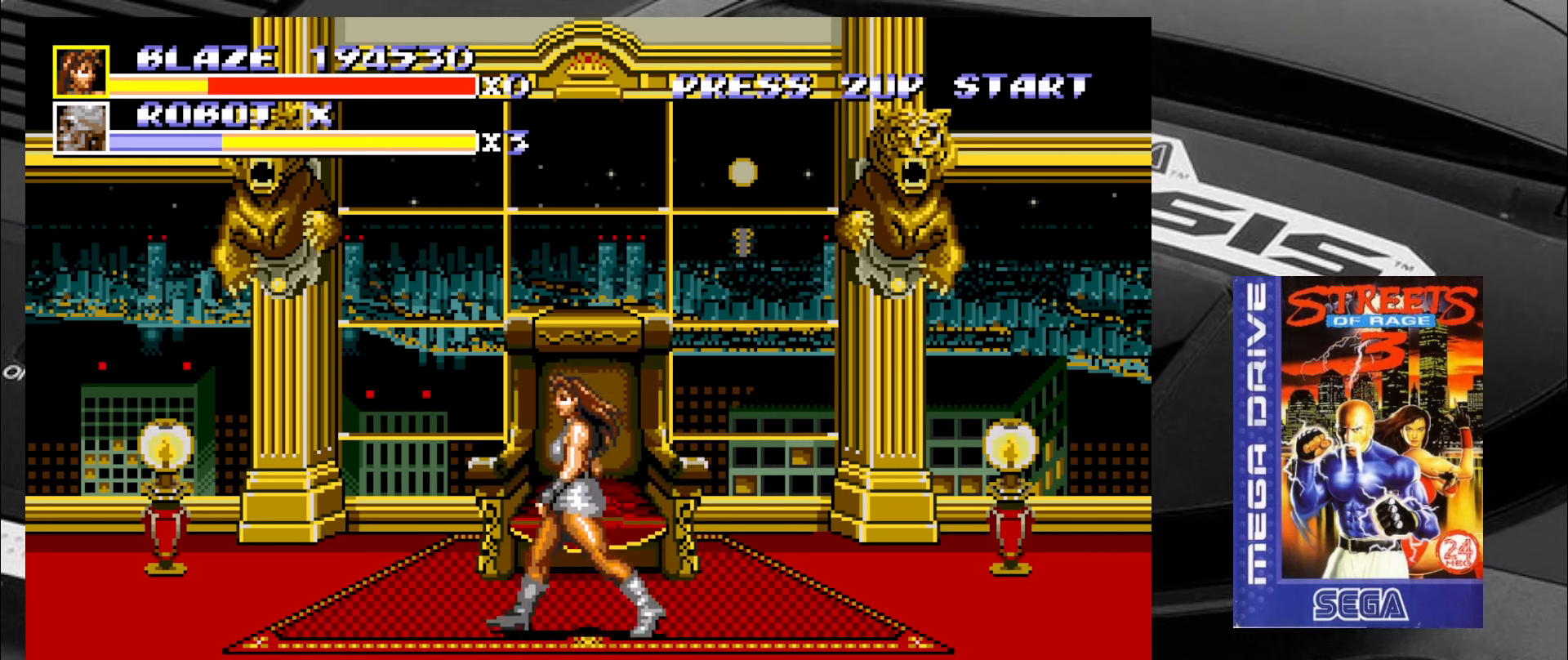
{"buttons": [], "left_stick": "left", "events": [[200, "left_stick", "left"]]}
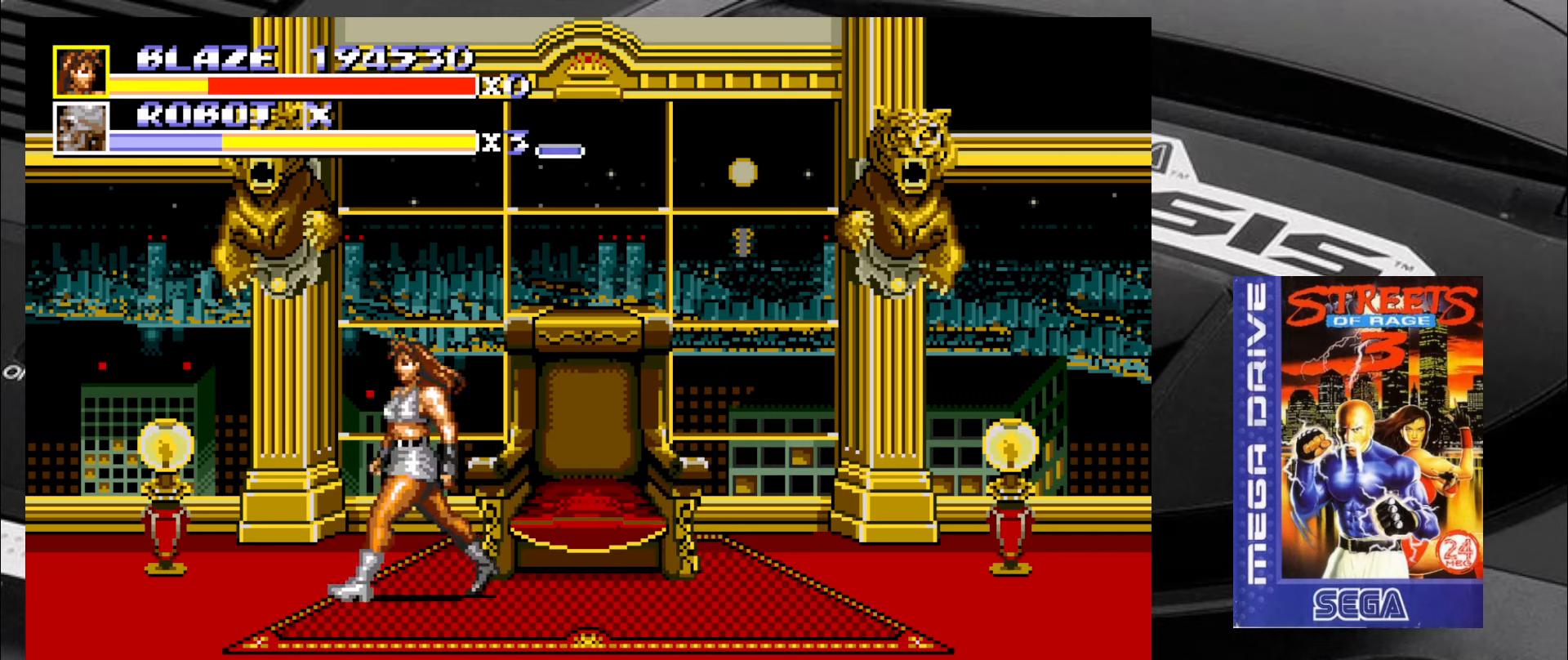
{"buttons": [], "left_stick": "left", "events": []}
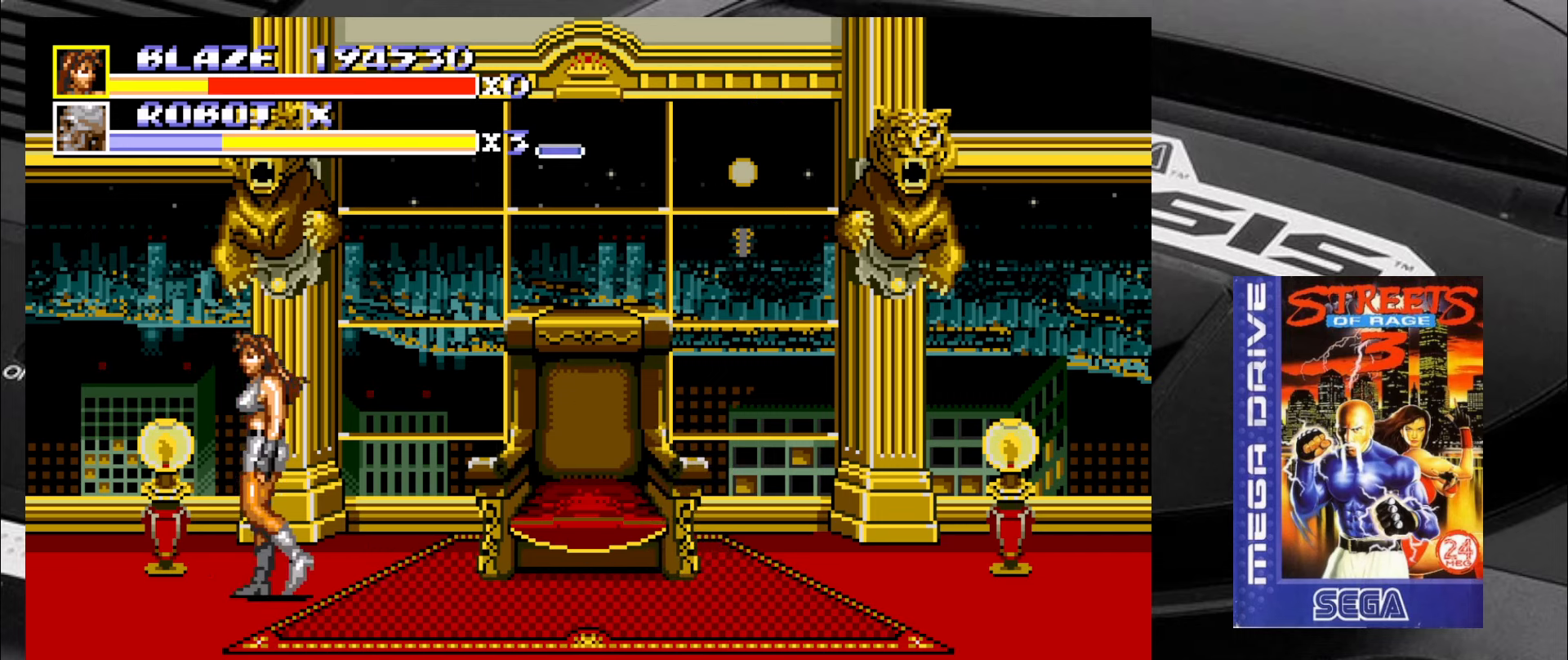
{"buttons": [], "left_stick": "down-right", "events": [[400, "left_stick", "down-right"]]}
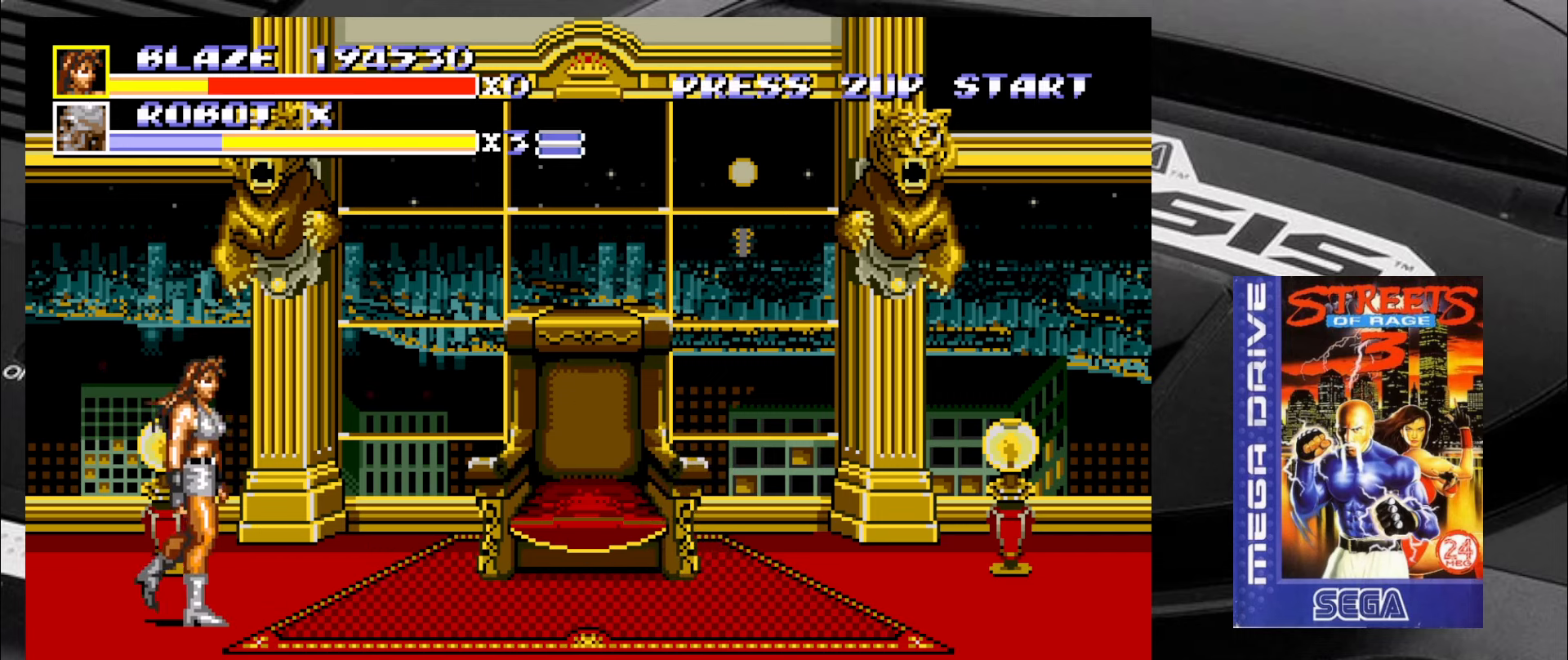
{"buttons": [], "left_stick": "center", "events": [[350, "left_stick", "center"]]}
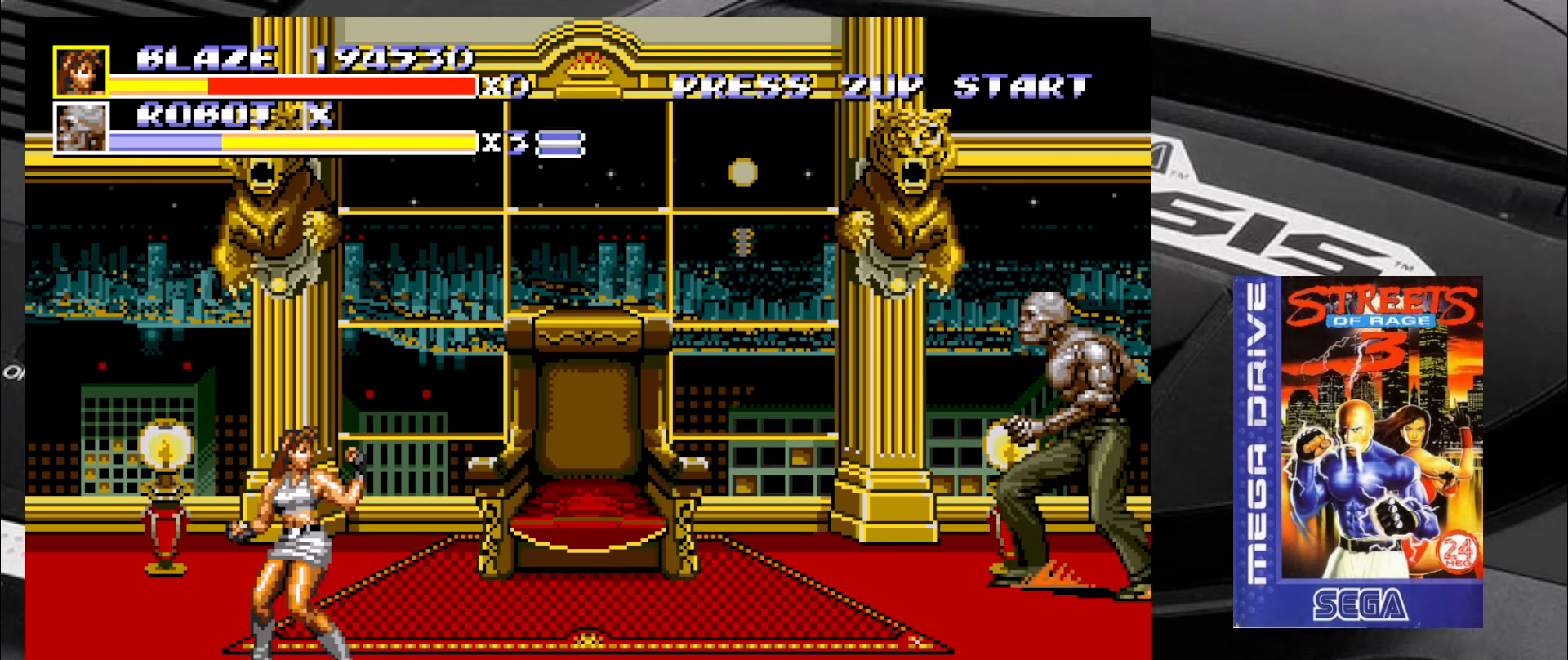
{"buttons": [], "left_stick": "down-right", "events": [[17, "left_stick", "up-left"], [100, "left_stick", "down"], [234, "left_stick", "right"], [317, "left_stick", "up"], [467, "left_stick", "down-right"]]}
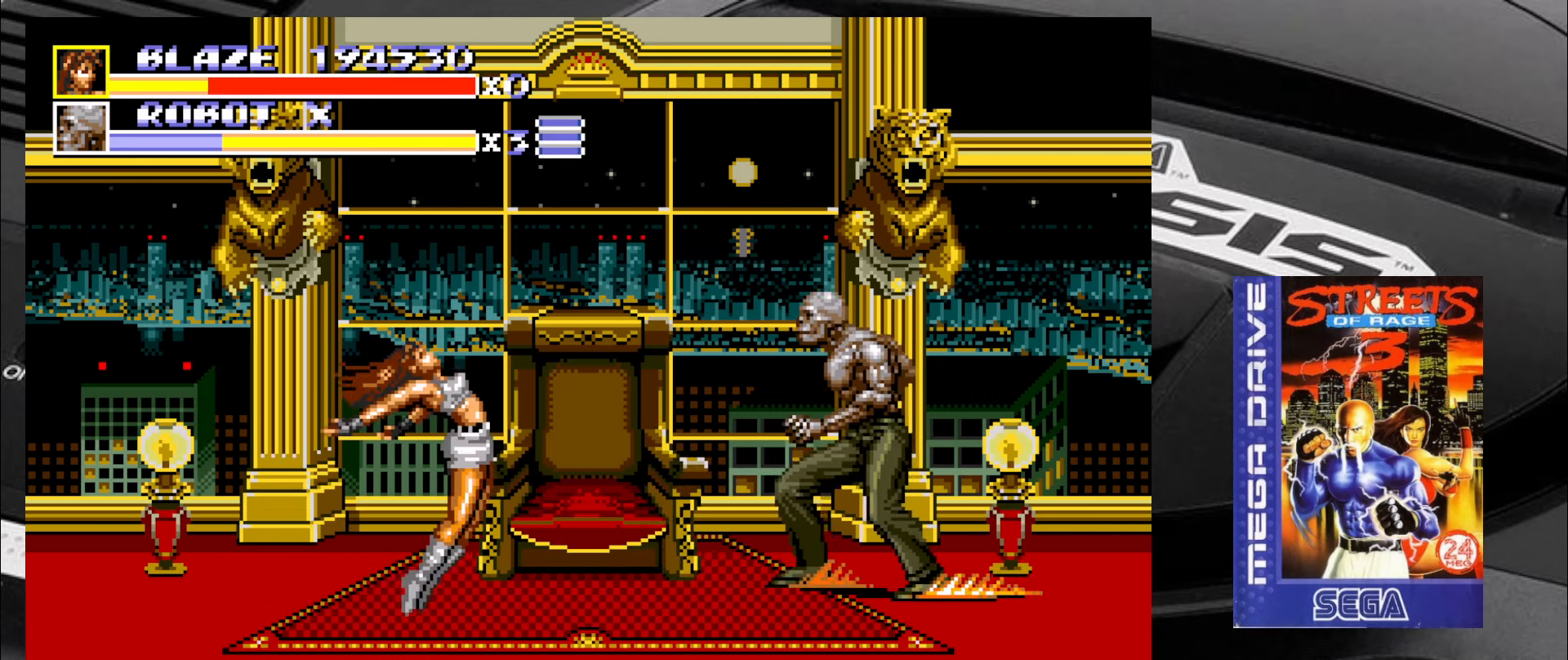
{"buttons": [], "left_stick": "right", "events": [[50, "left_stick", "right"], [134, "left_stick", "up"], [300, "left_stick", "down"], [434, "left_stick", "right"]]}
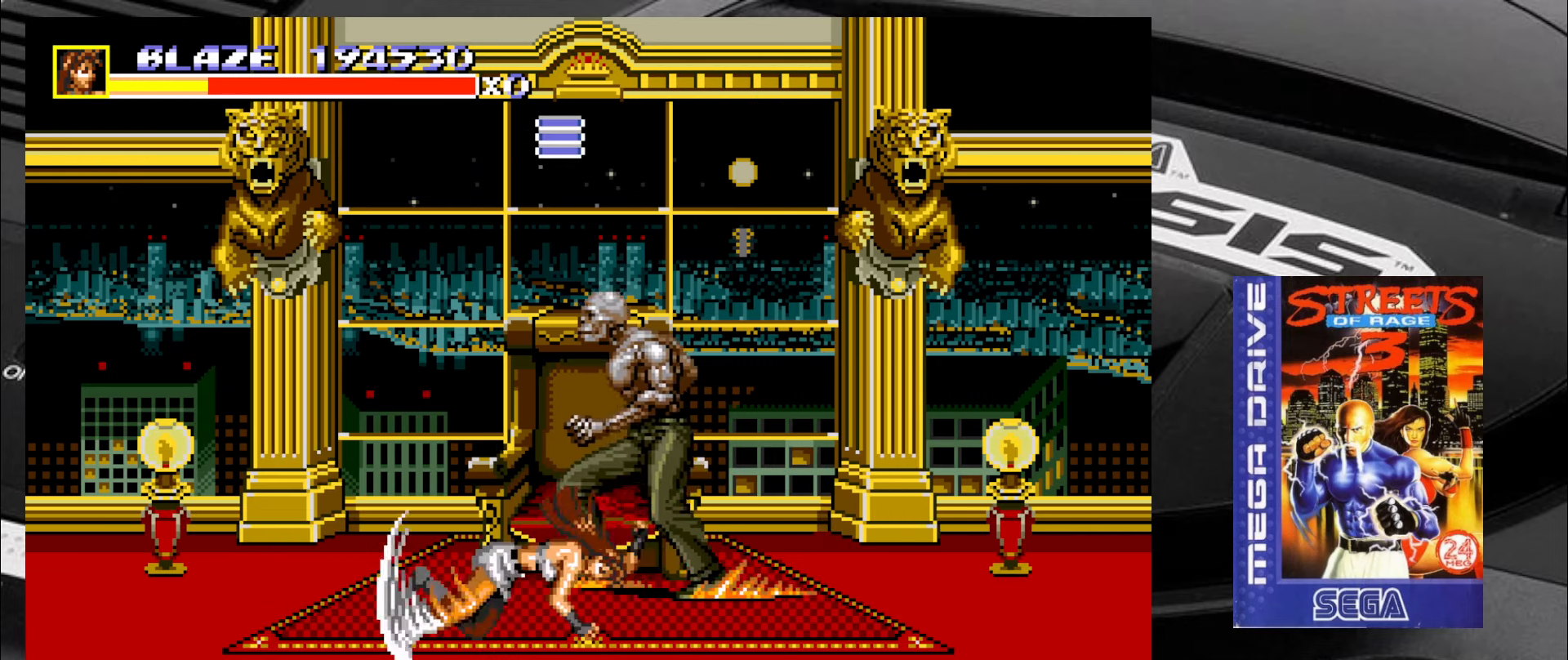
{"buttons": [], "left_stick": "down-right", "events": [[17, "left_stick", "up"], [134, "left_stick", "left"], [217, "left_stick", "center"], [467, "left_stick", "down-right"]]}
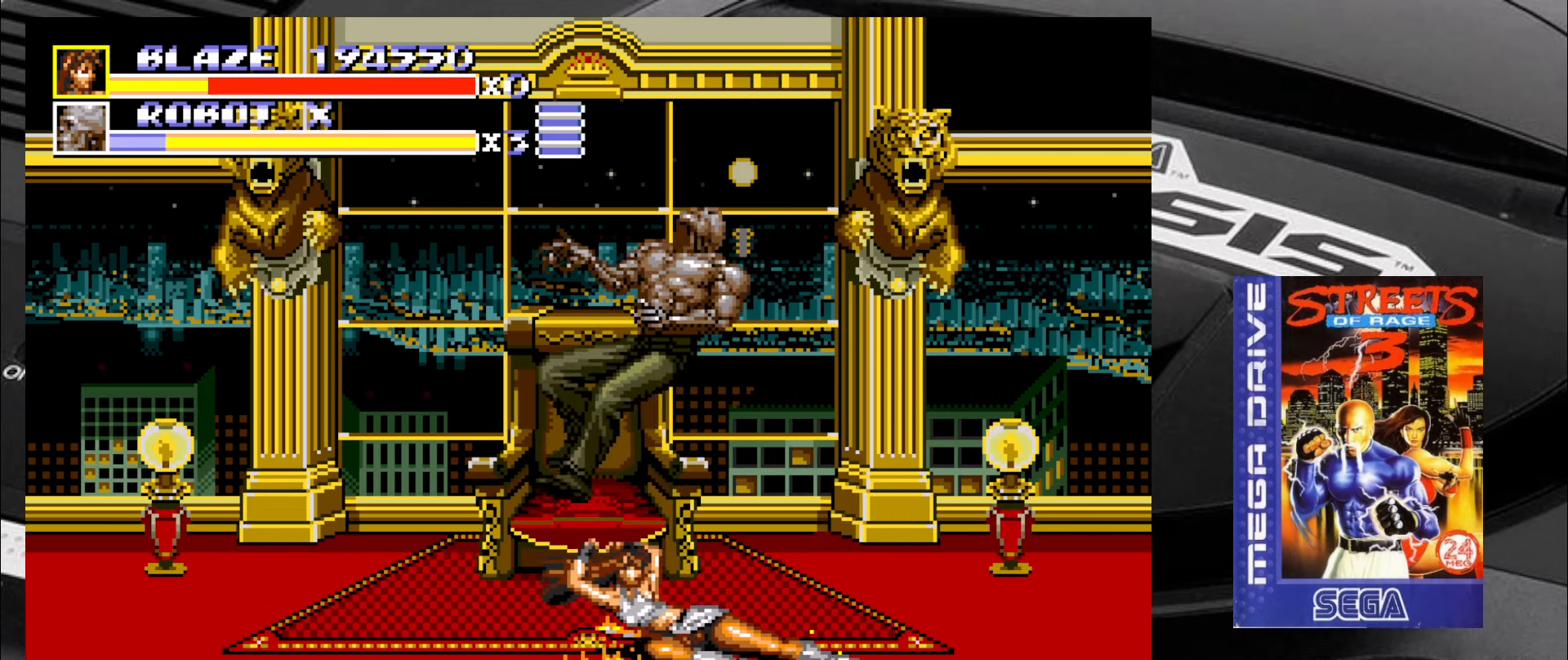
{"buttons": [], "left_stick": "down-left", "events": [[383, "left_stick", "down-left"]]}
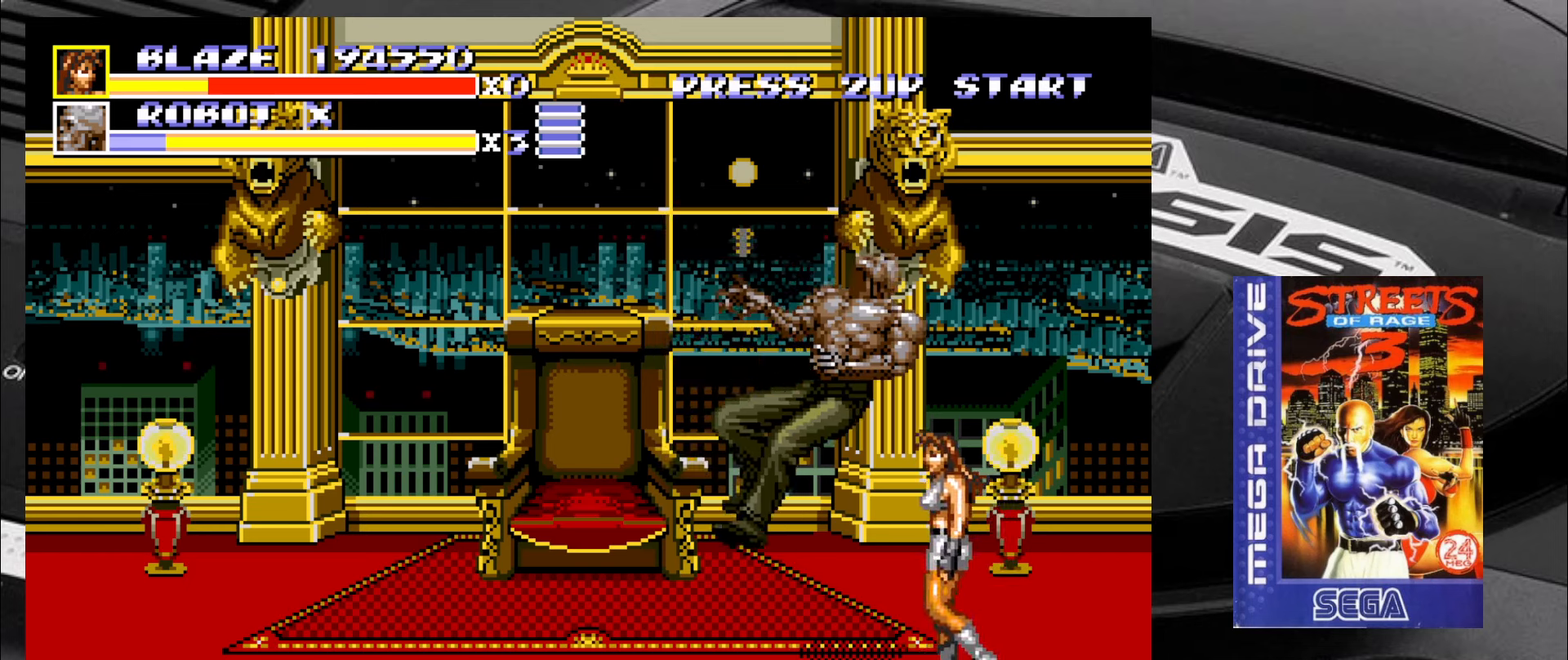
{"buttons": [], "left_stick": "down-left", "events": []}
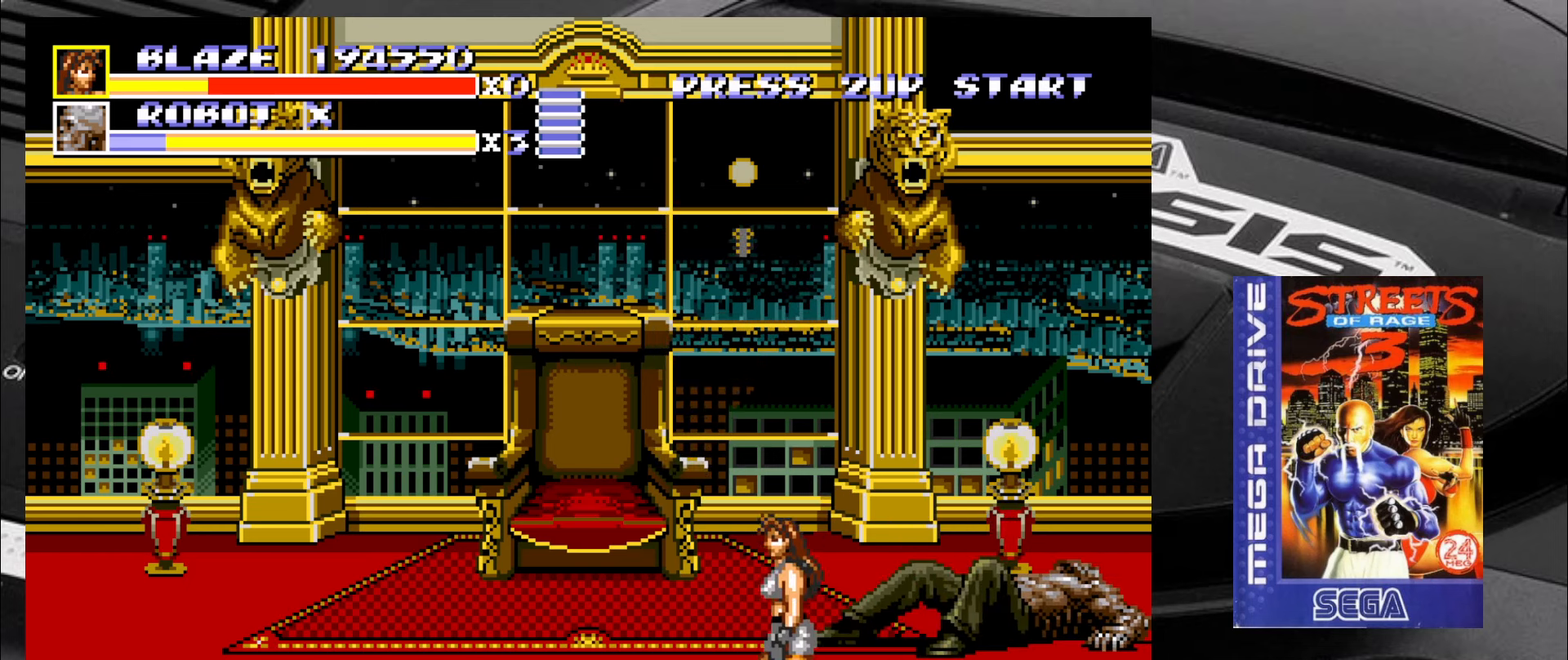
{"buttons": [], "left_stick": "up-left", "events": [[116, "left_stick", "left"], [316, "left_stick", "up-left"]]}